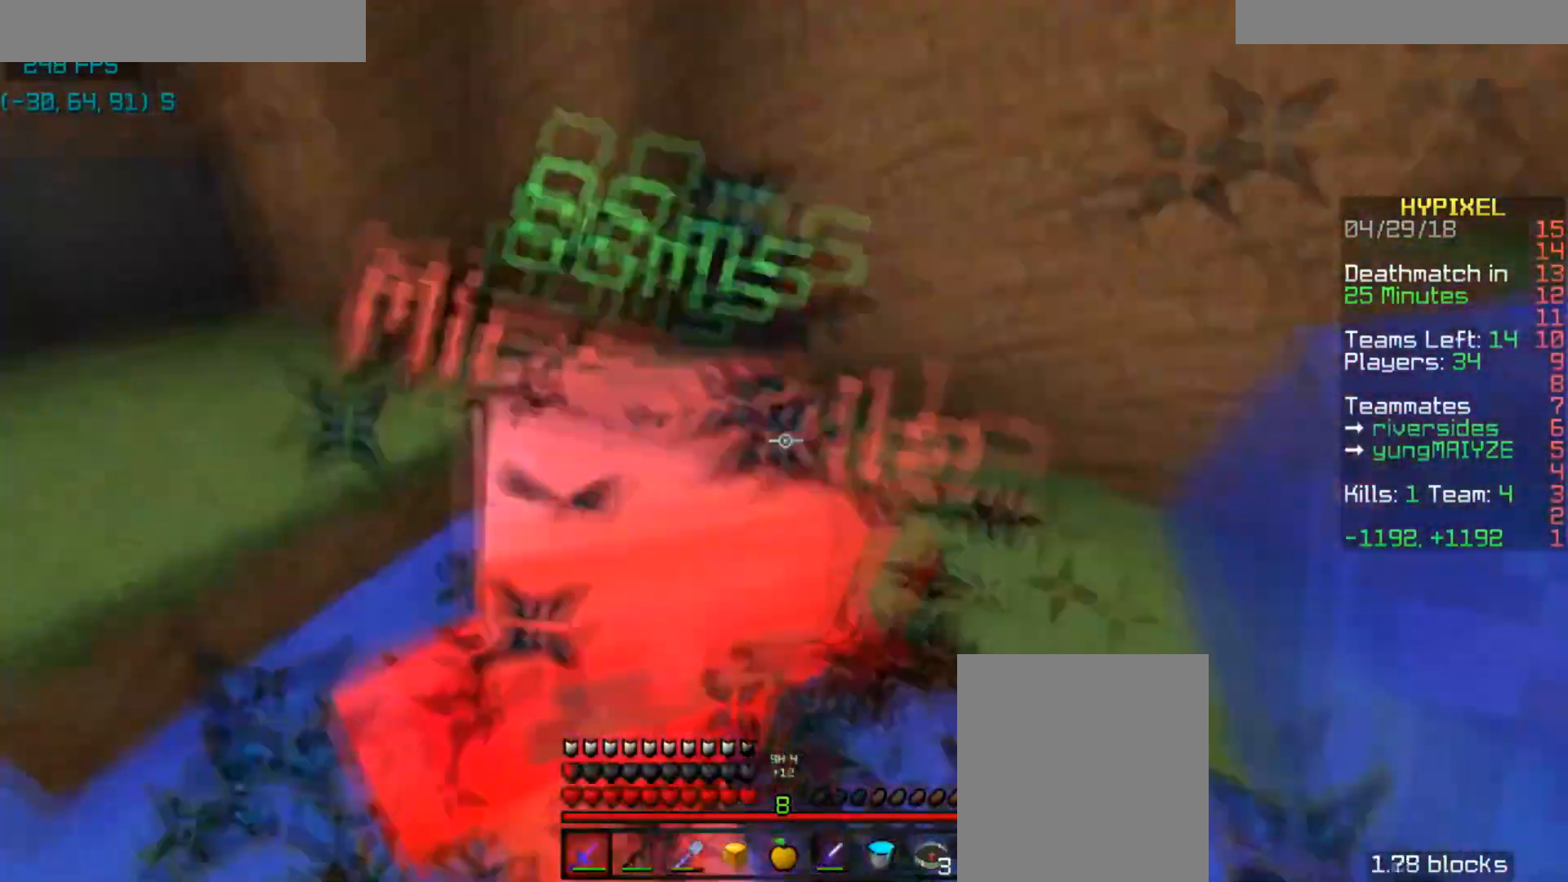
Gameplay with keyboard and mouse; each line is a JSON object with the keys and mouse buttons held at the frame after it. "events" lists presses ("down") and releases ("up") of "a", "d", "s", "space", "w", "mouse_left" and "mouse_right" between this image and that frame as [ms after this image, input, new state], when the widget could be followed in between. "mouse_left", "mouse_right" = the "left", "right" buttons of the "mouse" list. No other keys are recorded. Fast repeated clicks can show as one long hold. Mouse movement is not recorded.
{"keys": ["w"], "mouse": [], "events": [[367, "mouse_left", "up"], [367, "mouse_right", "down"], [467, "d", "up"], [467, "mouse_right", "up"]]}
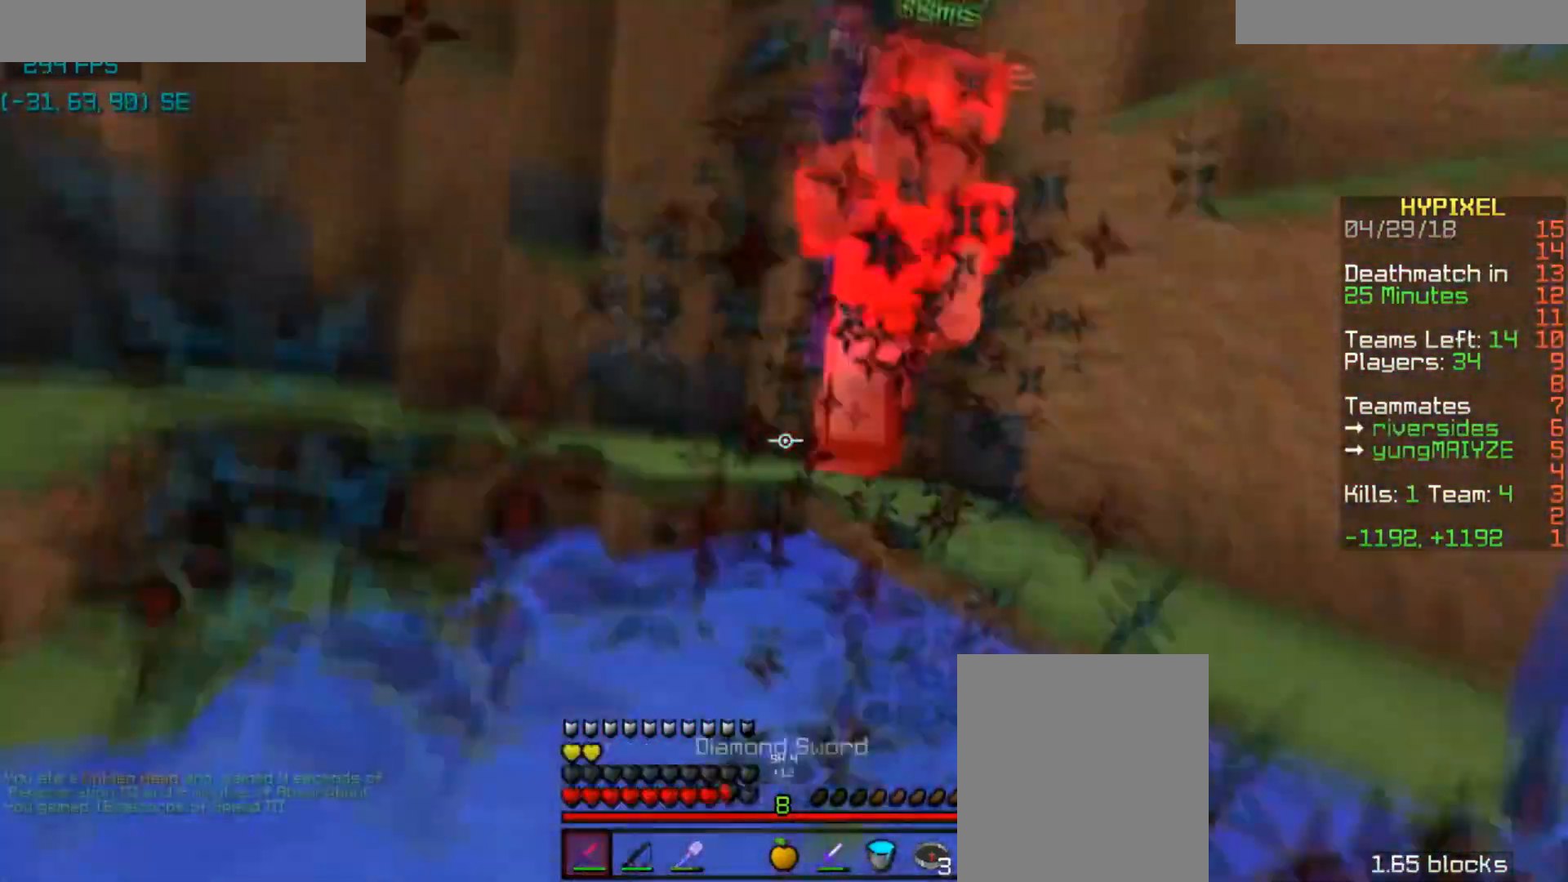
{"keys": ["d", "space", "w"], "mouse": ["left"], "events": [[33, "mouse_left", "down"], [267, "mouse_left", "up"], [300, "mouse_left", "down"], [367, "mouse_left", "up"], [400, "d", "down"], [400, "mouse_left", "down"], [433, "space", "down"]]}
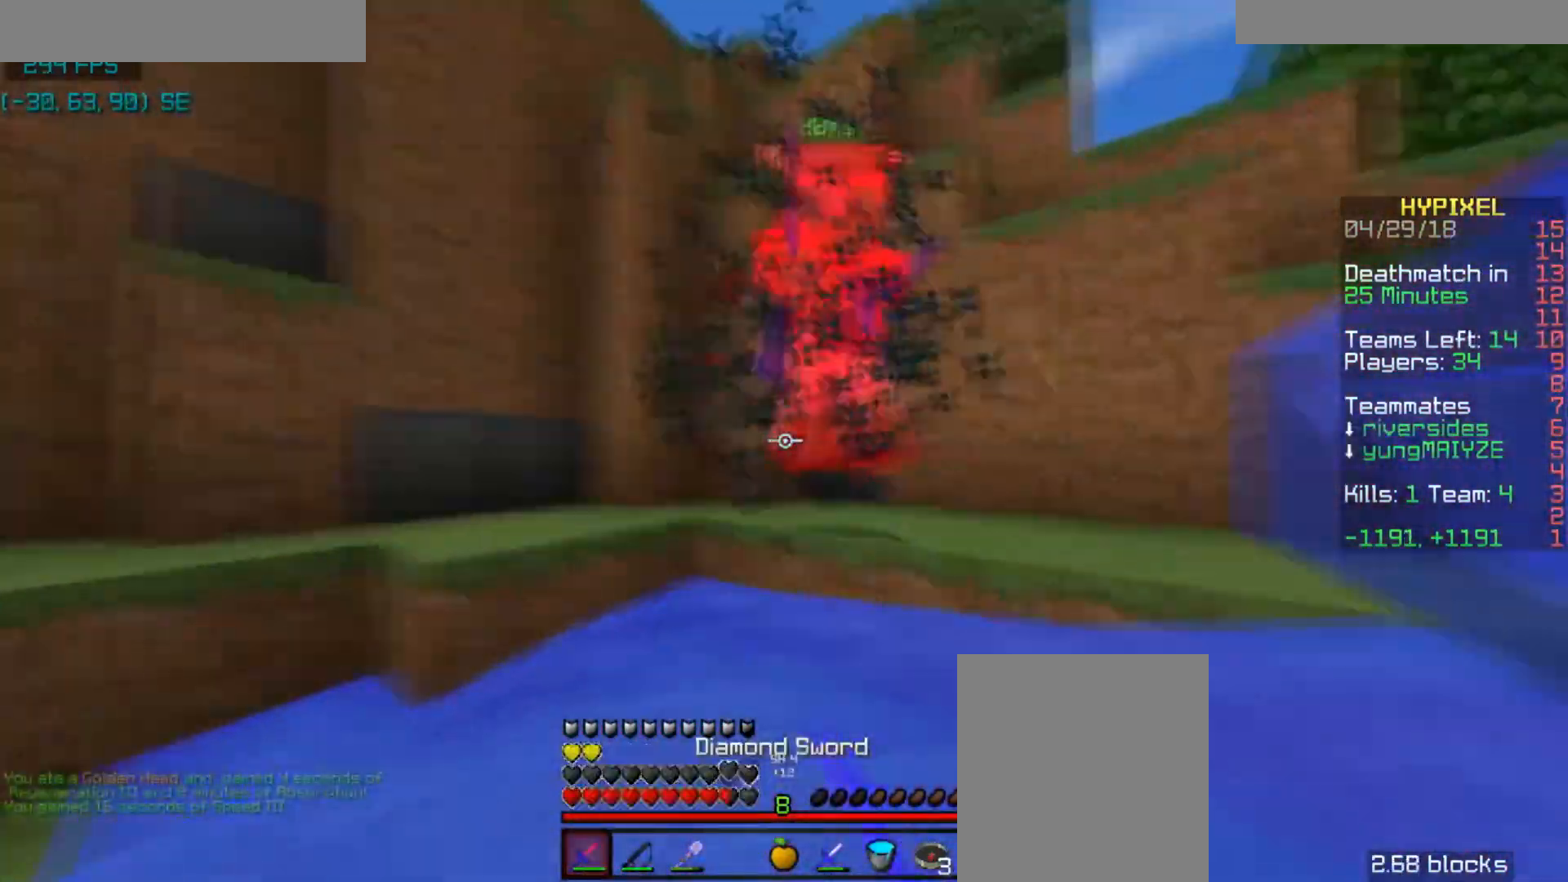
{"keys": ["space", "w"], "mouse": ["left"], "events": [[167, "d", "up"], [267, "mouse_left", "up"], [300, "mouse_left", "down"]]}
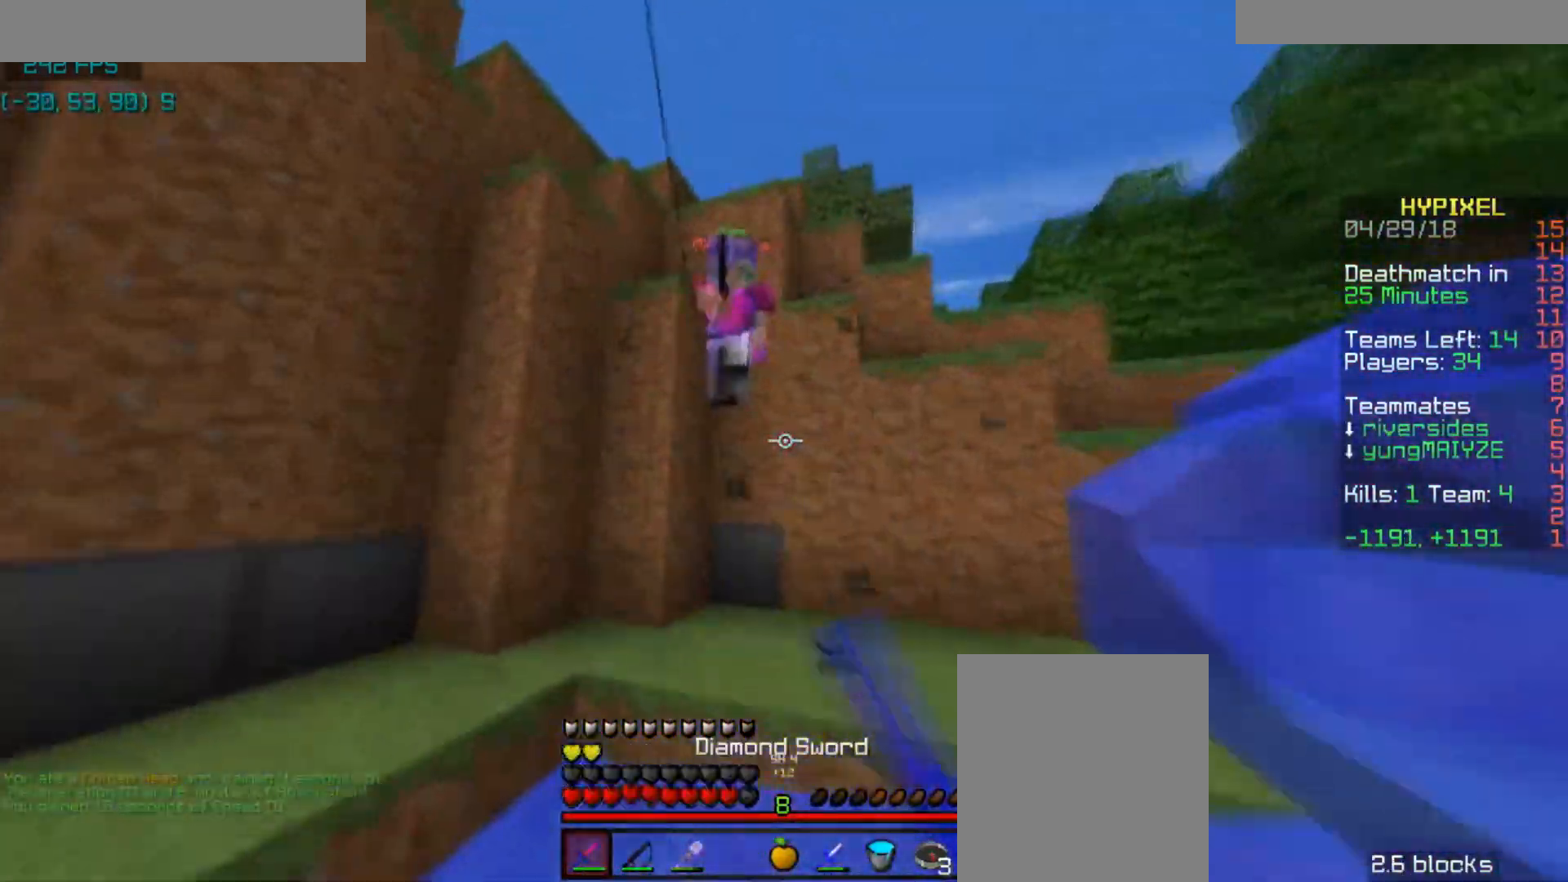
{"keys": ["w"], "mouse": ["left"], "events": [[100, "space", "up"], [166, "mouse_left", "up"], [200, "mouse_left", "down"], [333, "mouse_left", "up"], [367, "mouse_left", "down"], [467, "mouse_left", "up"], [500, "mouse_left", "down"]]}
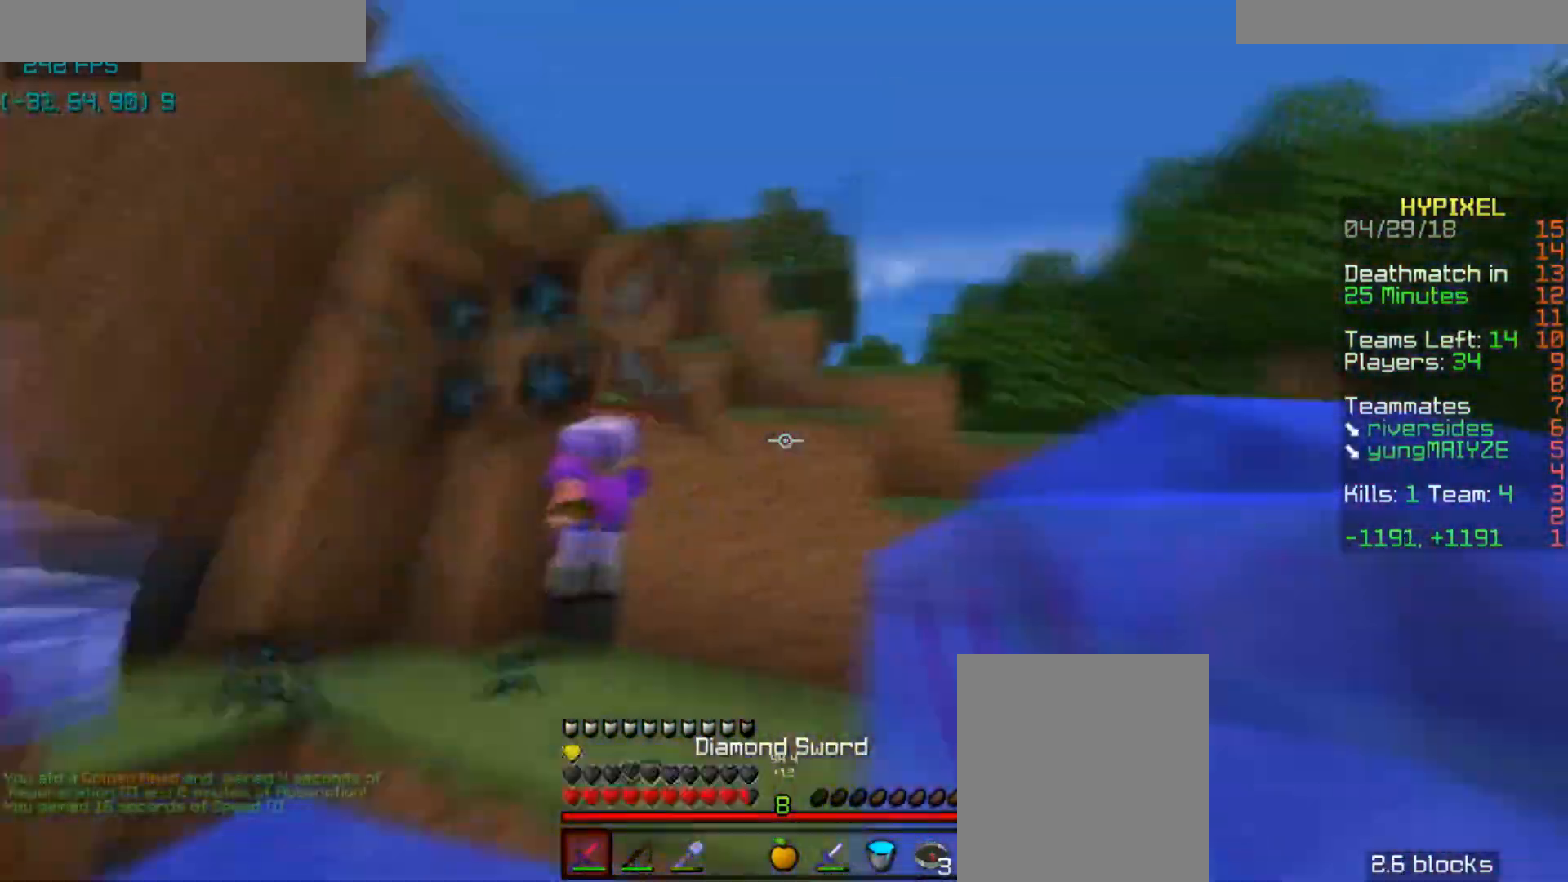
{"keys": ["a", "w"], "mouse": ["left"], "events": [[67, "mouse_left", "up"], [100, "mouse_left", "down"], [334, "a", "down"], [367, "mouse_left", "up"], [401, "mouse_left", "down"]]}
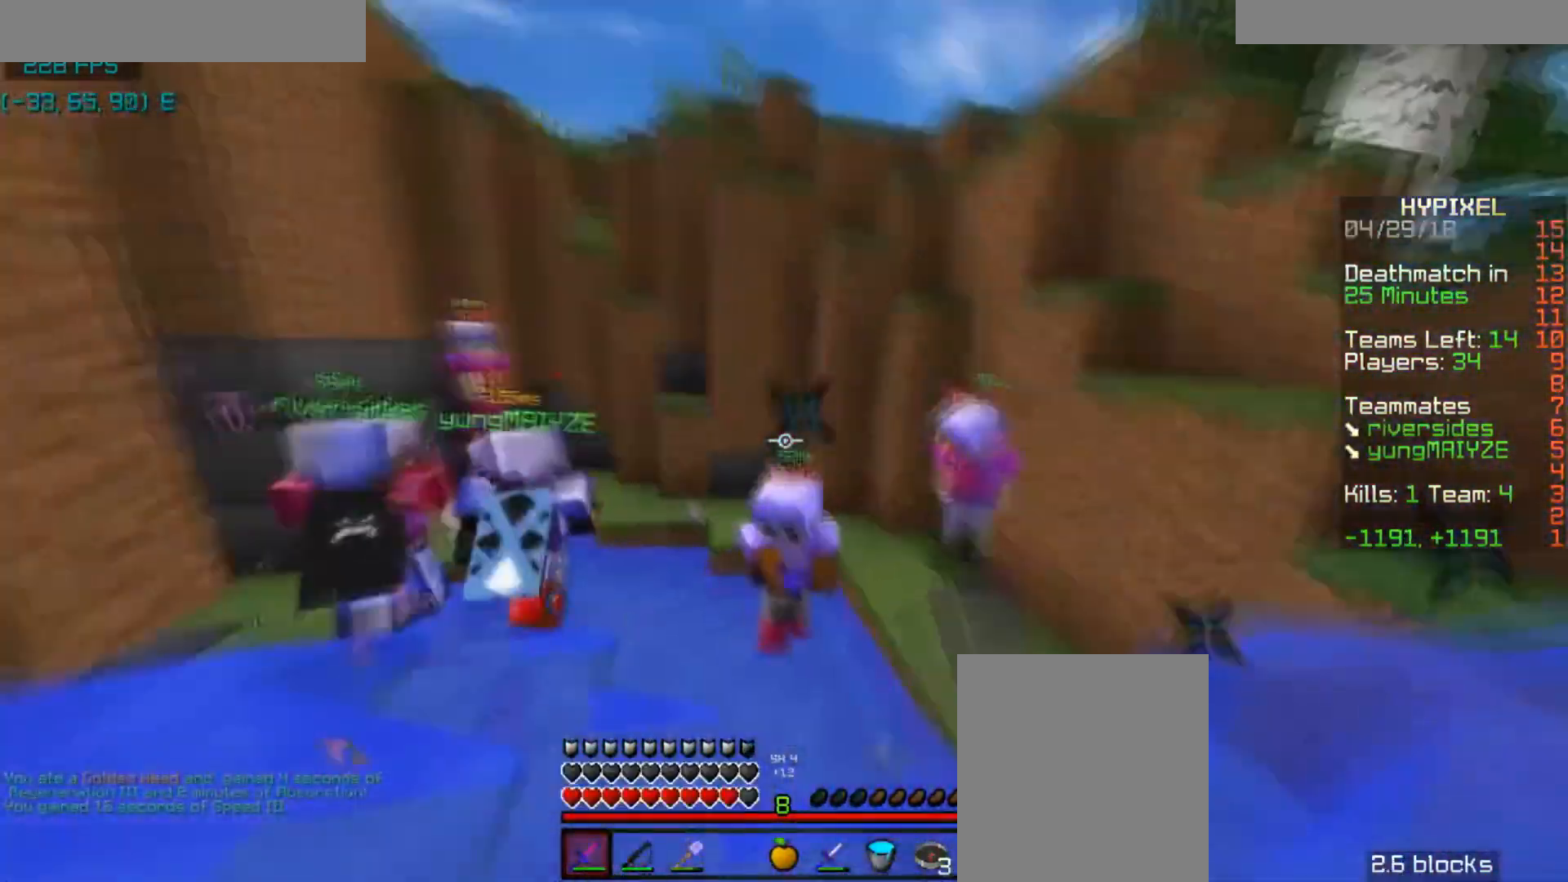
{"keys": ["d", "w"], "mouse": [], "events": [[167, "mouse_left", "up"], [167, "w", "up"], [400, "a", "up"], [500, "d", "down"], [500, "w", "down"]]}
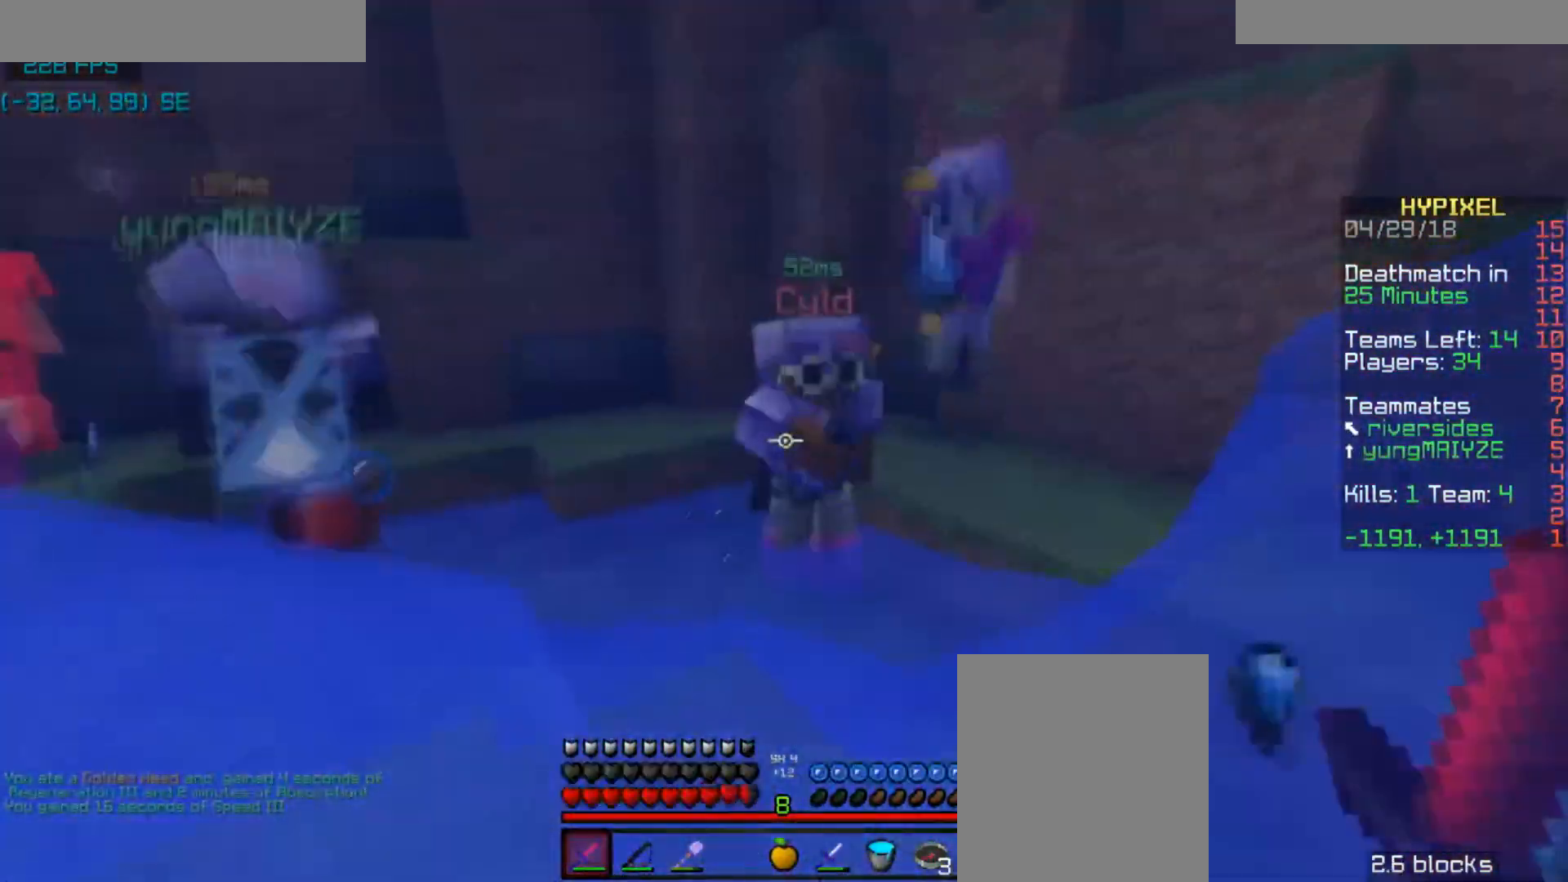
{"keys": ["d", "space", "w"], "mouse": ["left"], "events": [[100, "mouse_left", "down"], [334, "mouse_left", "up"], [401, "mouse_left", "down"], [467, "mouse_left", "up"], [501, "mouse_left", "down"], [501, "space", "down"]]}
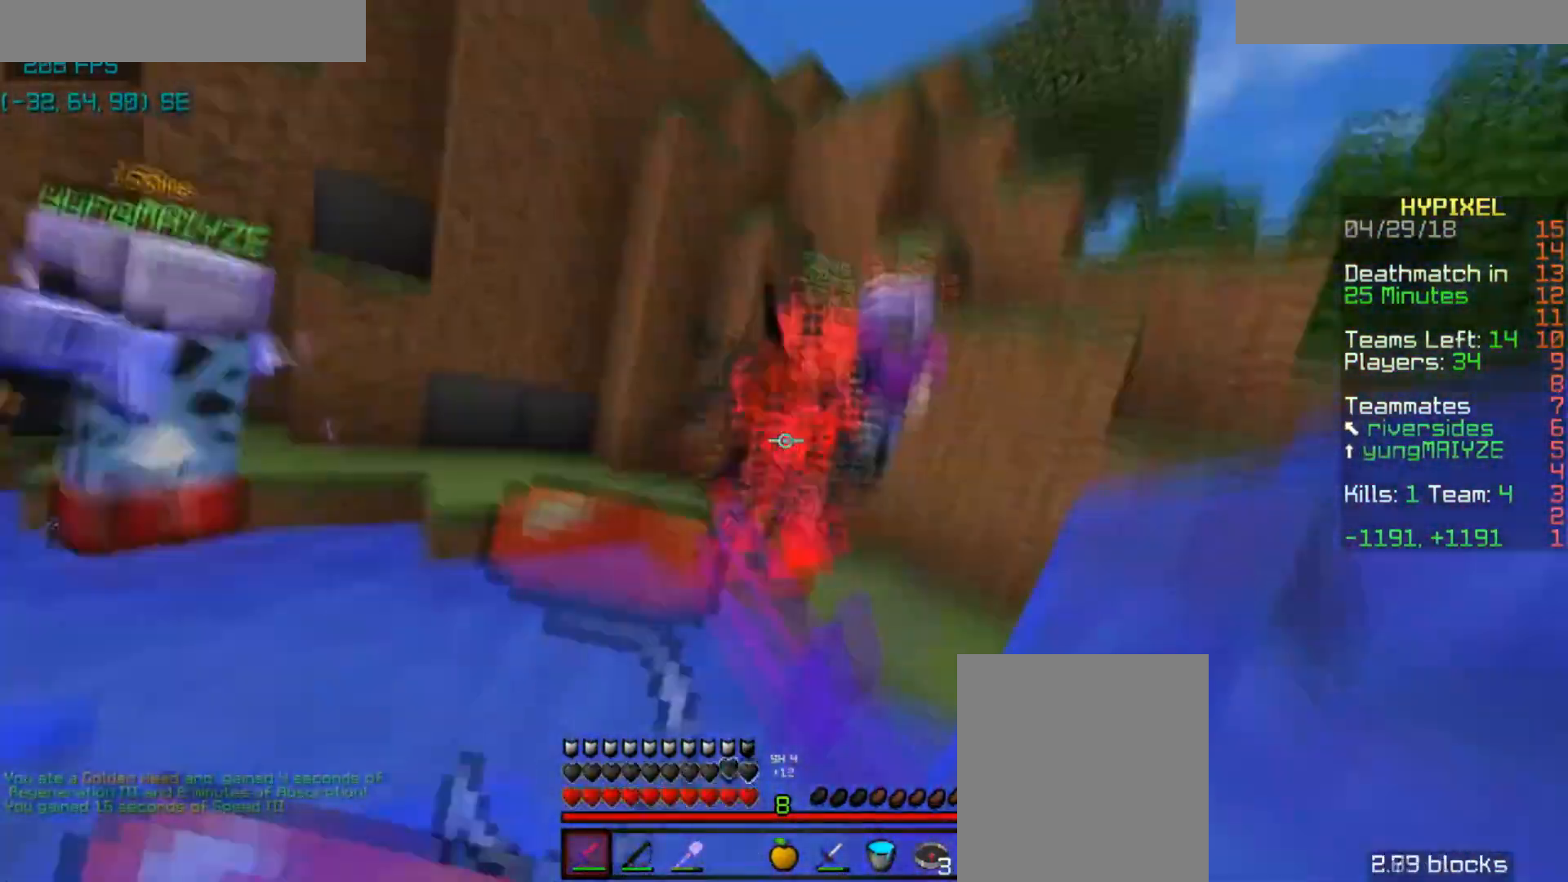
{"keys": ["d", "w"], "mouse": ["left"], "events": [[66, "mouse_left", "up"], [133, "mouse_left", "down"], [333, "space", "up"], [467, "mouse_left", "up"], [500, "mouse_left", "down"]]}
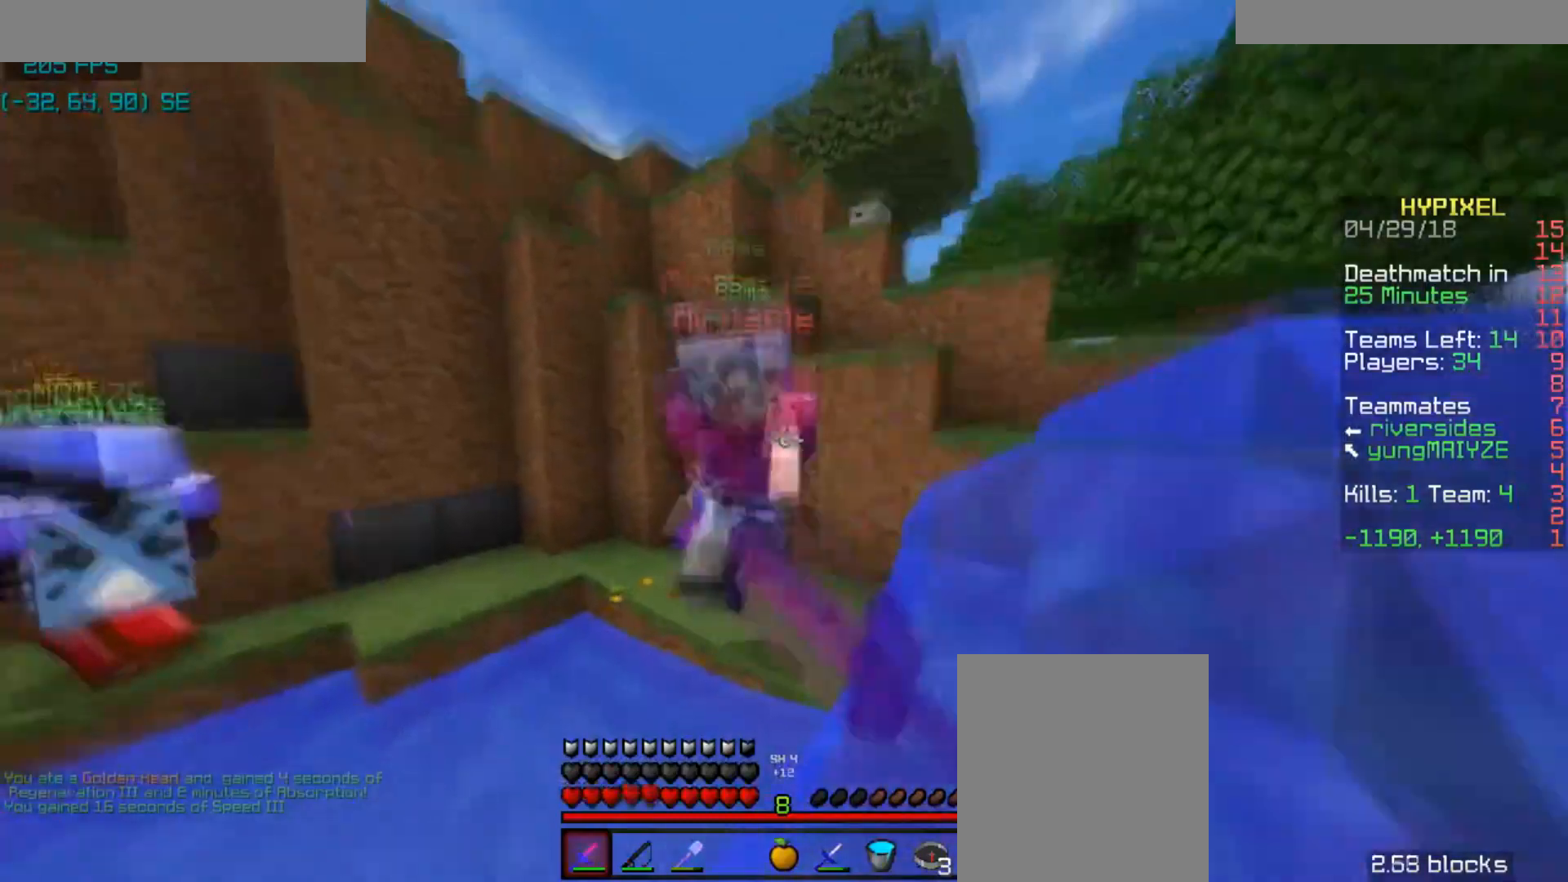
{"keys": [], "mouse": ["left"], "events": [[234, "mouse_left", "up"], [267, "mouse_left", "down"], [367, "w", "up"], [401, "w", "down"], [501, "d", "up"], [501, "w", "up"]]}
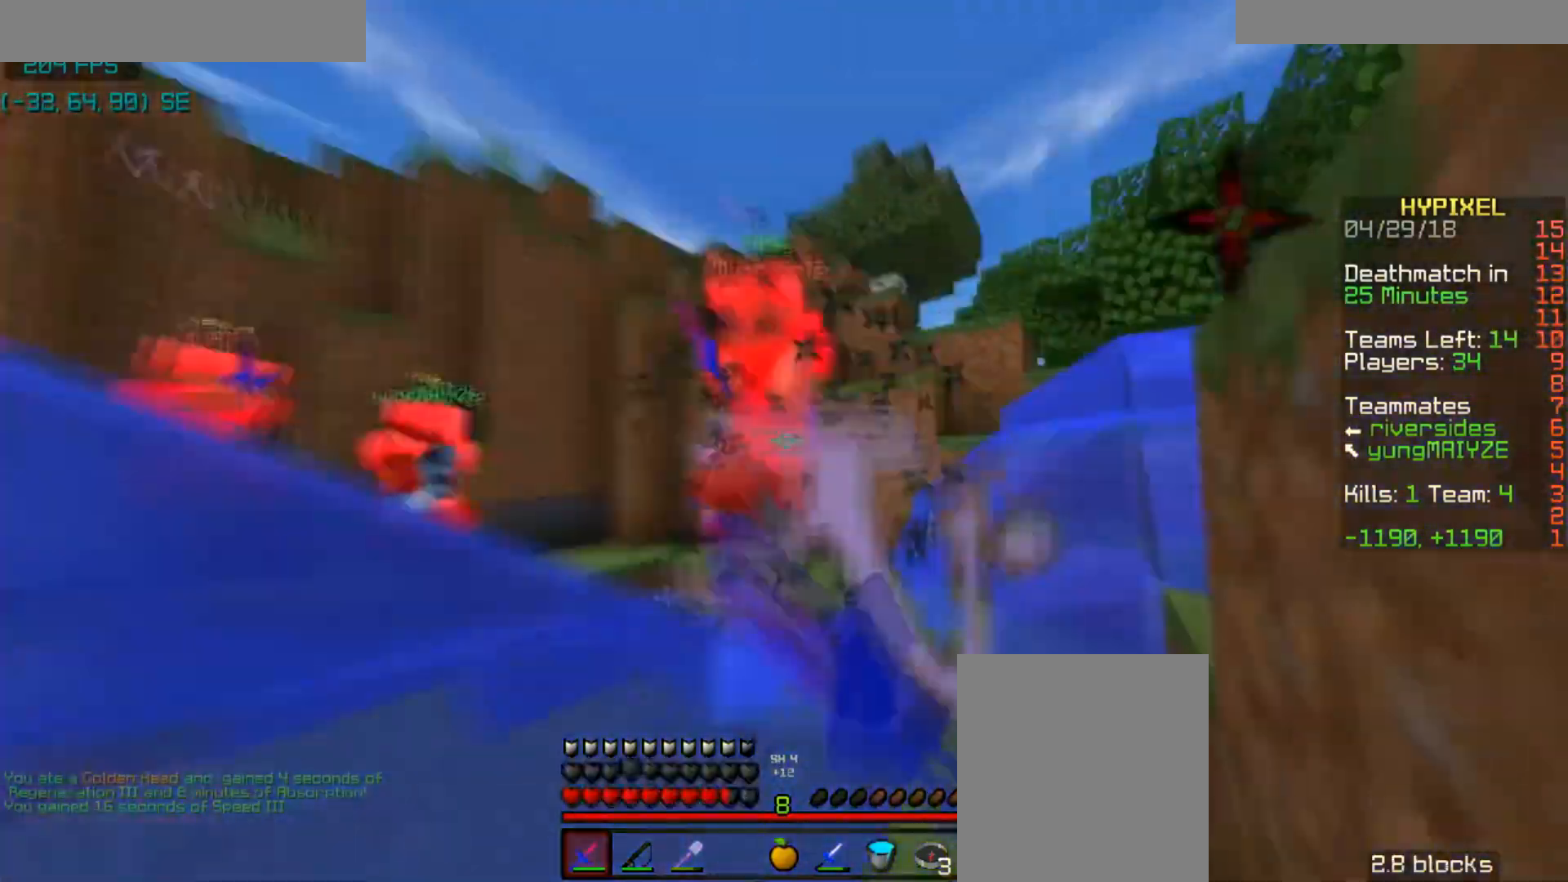
{"keys": ["a", "w"], "mouse": ["left"], "events": [[133, "mouse_left", "up"], [167, "mouse_left", "down"], [267, "mouse_left", "up"], [300, "a", "down"], [300, "mouse_left", "down"], [433, "w", "down"]]}
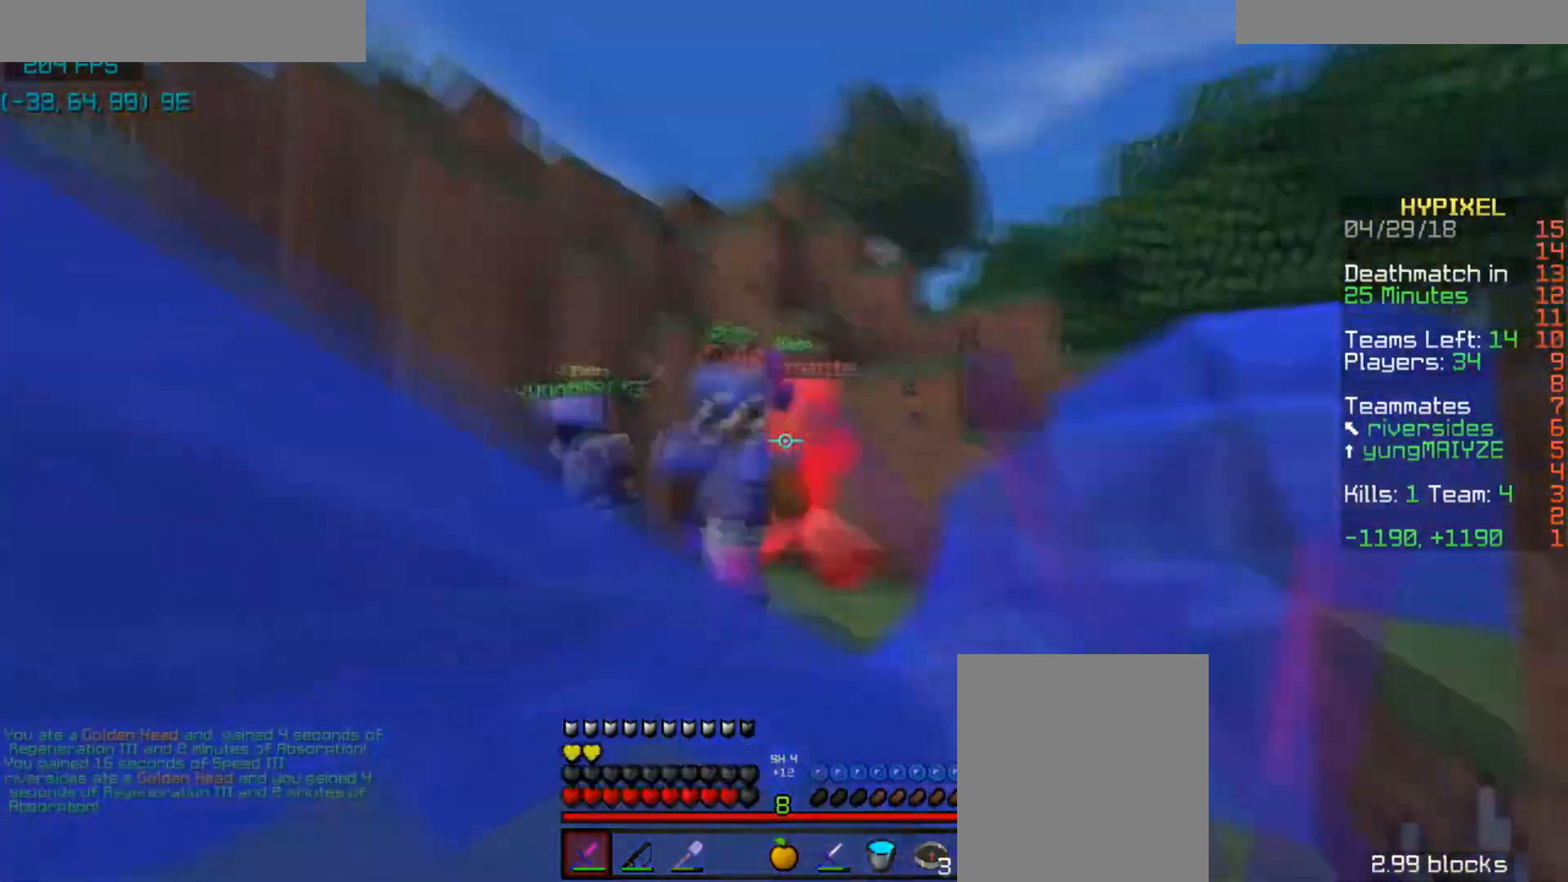
{"keys": ["a"], "mouse": ["left"], "events": [[34, "mouse_left", "up"], [100, "a", "up"], [100, "mouse_left", "down"], [200, "a", "down"], [367, "w", "up"], [401, "mouse_left", "up"], [501, "mouse_left", "down"]]}
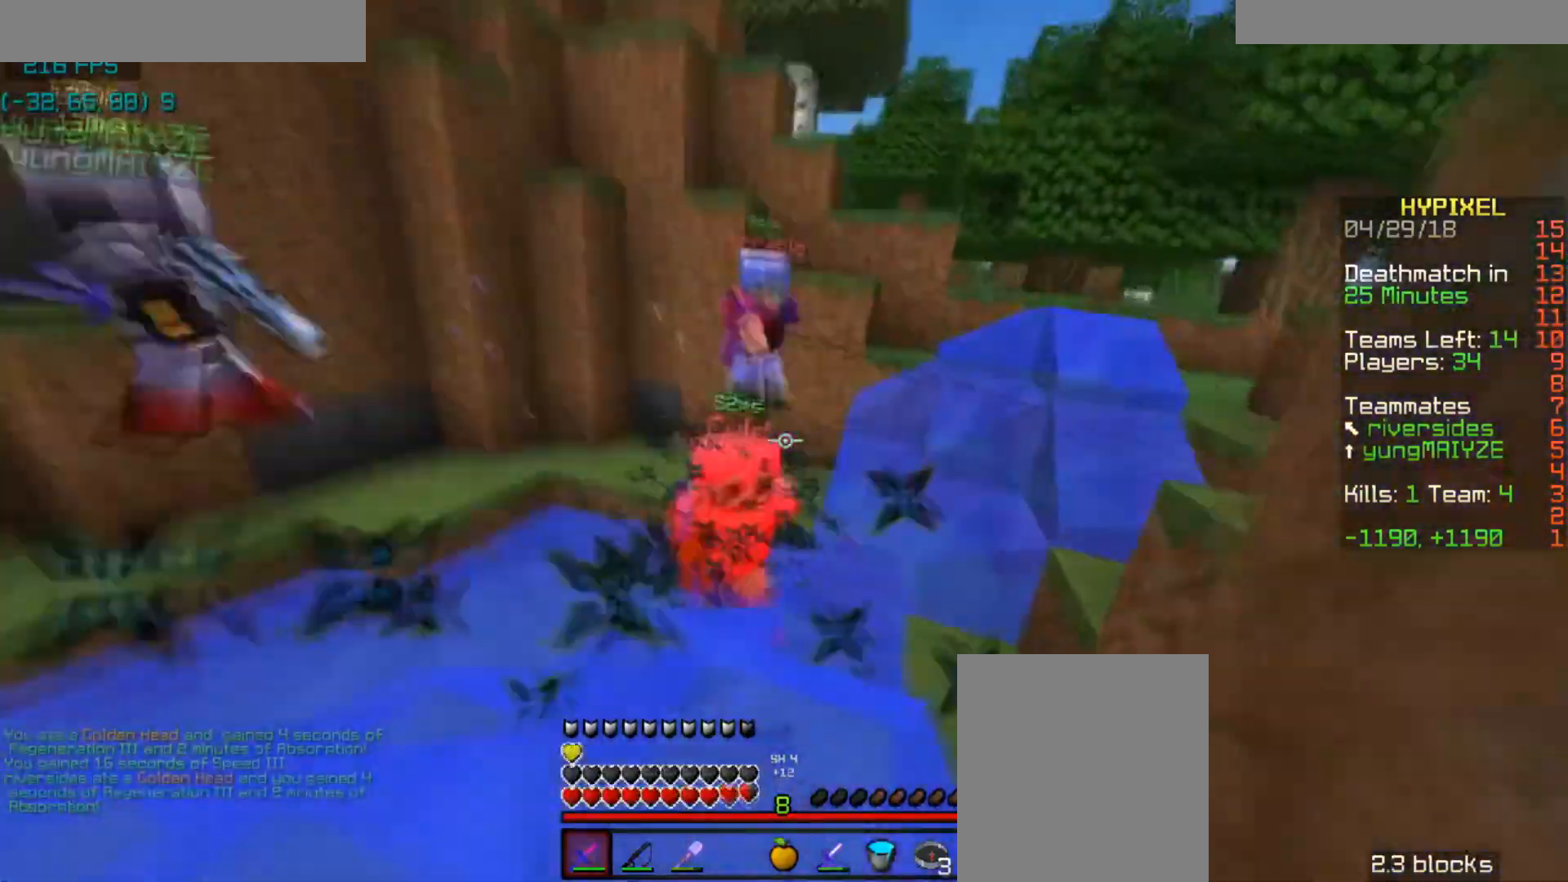
{"keys": ["a", "space", "w"], "mouse": [], "events": [[33, "w", "down"], [66, "mouse_left", "up"], [100, "mouse_left", "down"], [200, "mouse_left", "up"], [500, "space", "down"]]}
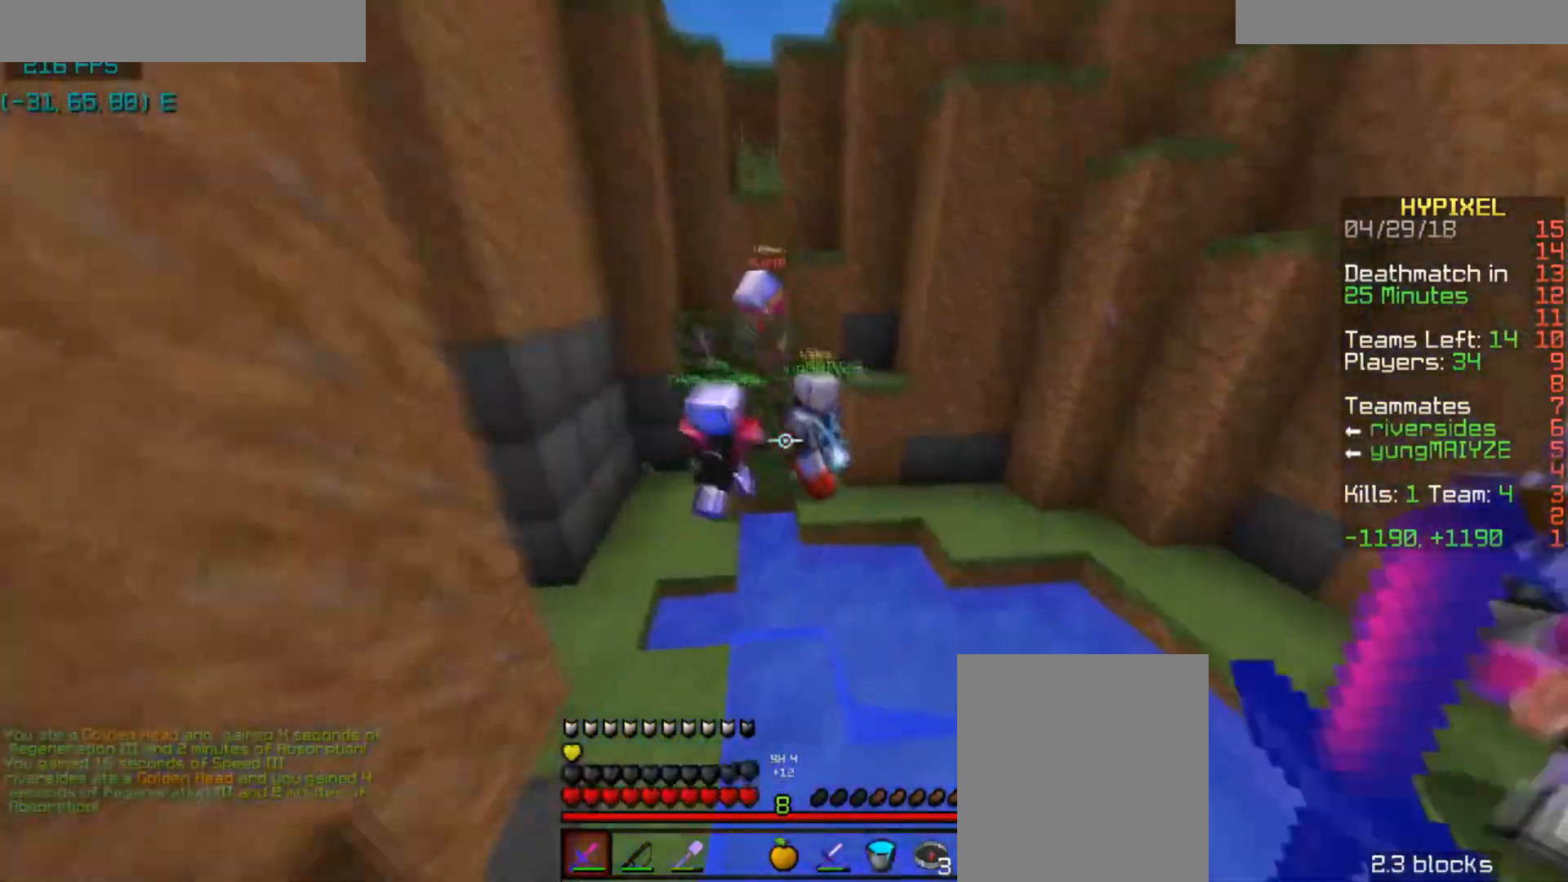
{"keys": ["space", "w"], "mouse": ["right"], "events": [[34, "a", "up"], [134, "a", "down"], [367, "a", "up"], [501, "mouse_right", "down"]]}
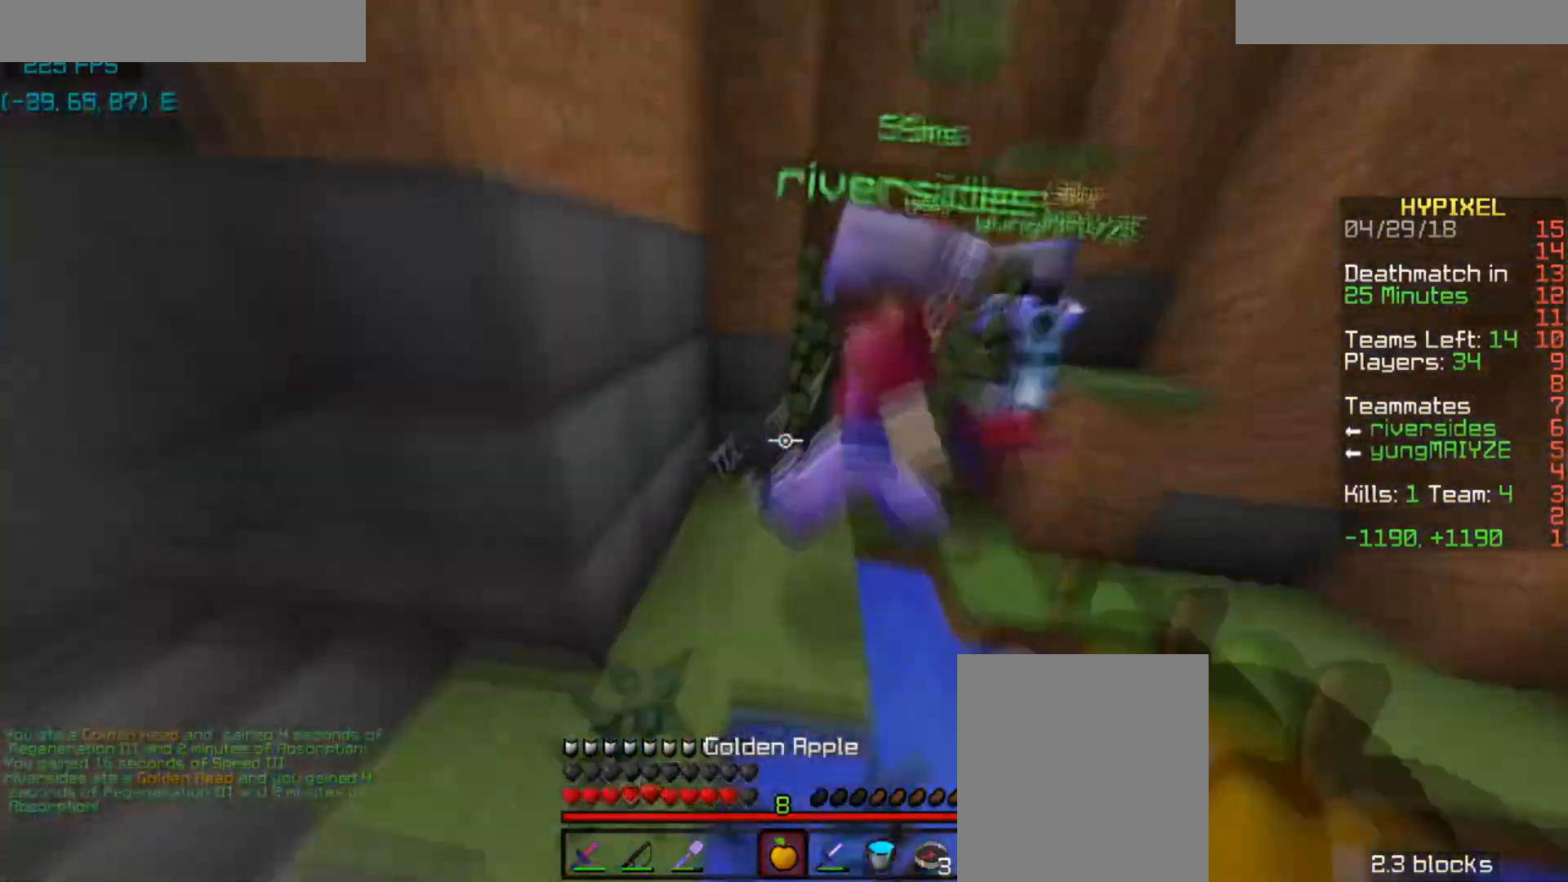
{"keys": ["a", "space"], "mouse": ["right"], "events": [[66, "a", "down"], [200, "space", "up"], [400, "w", "up"], [500, "space", "down"]]}
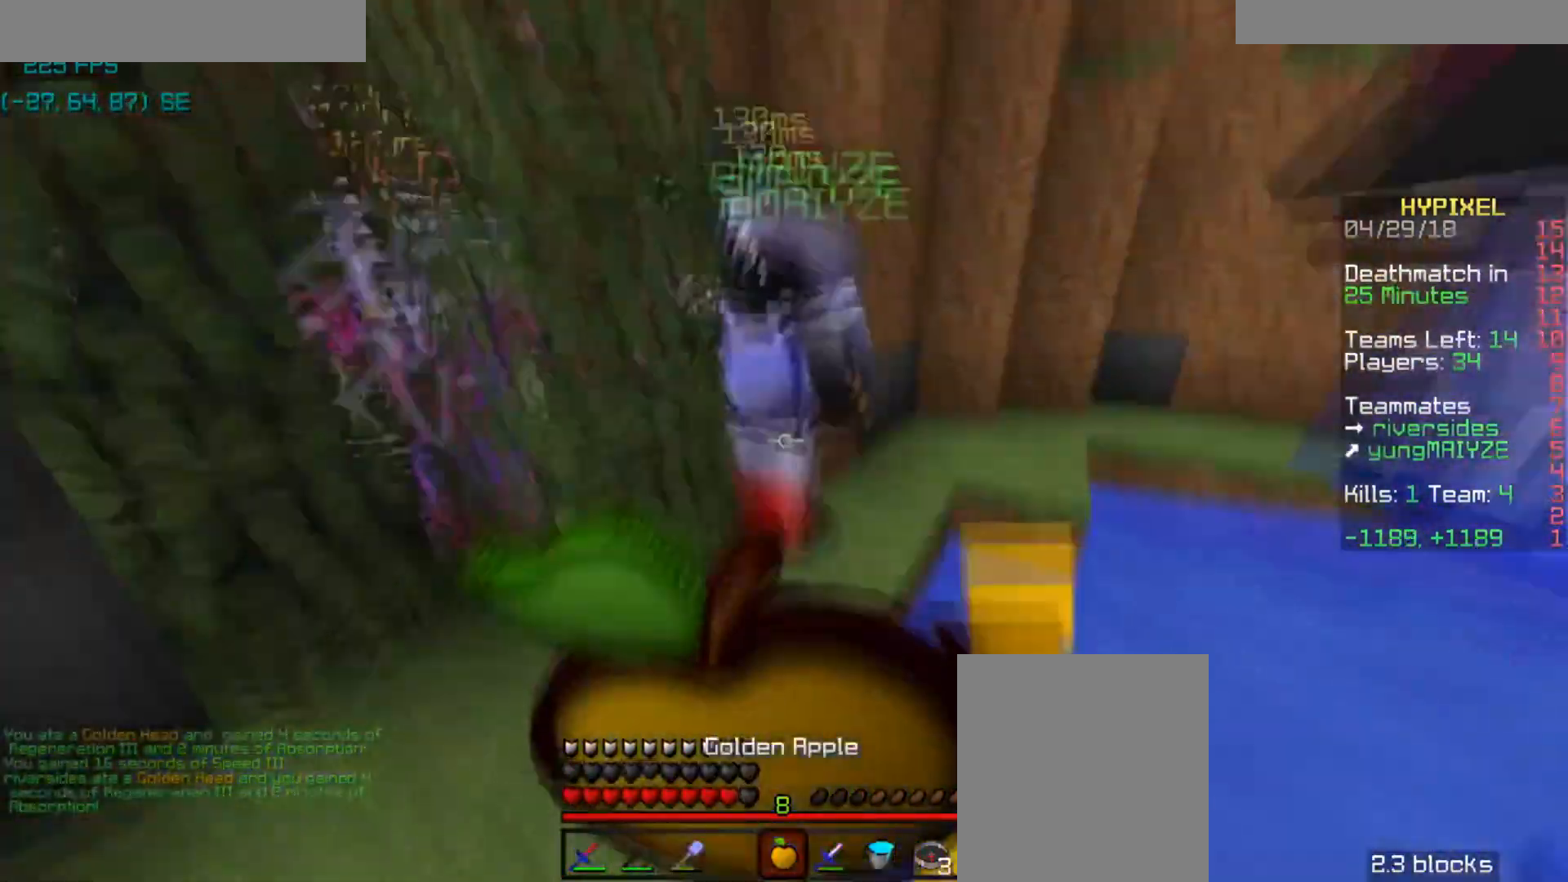
{"keys": [], "mouse": ["right"], "events": [[200, "space", "up"], [300, "s", "down"], [334, "a", "up"], [467, "s", "up"]]}
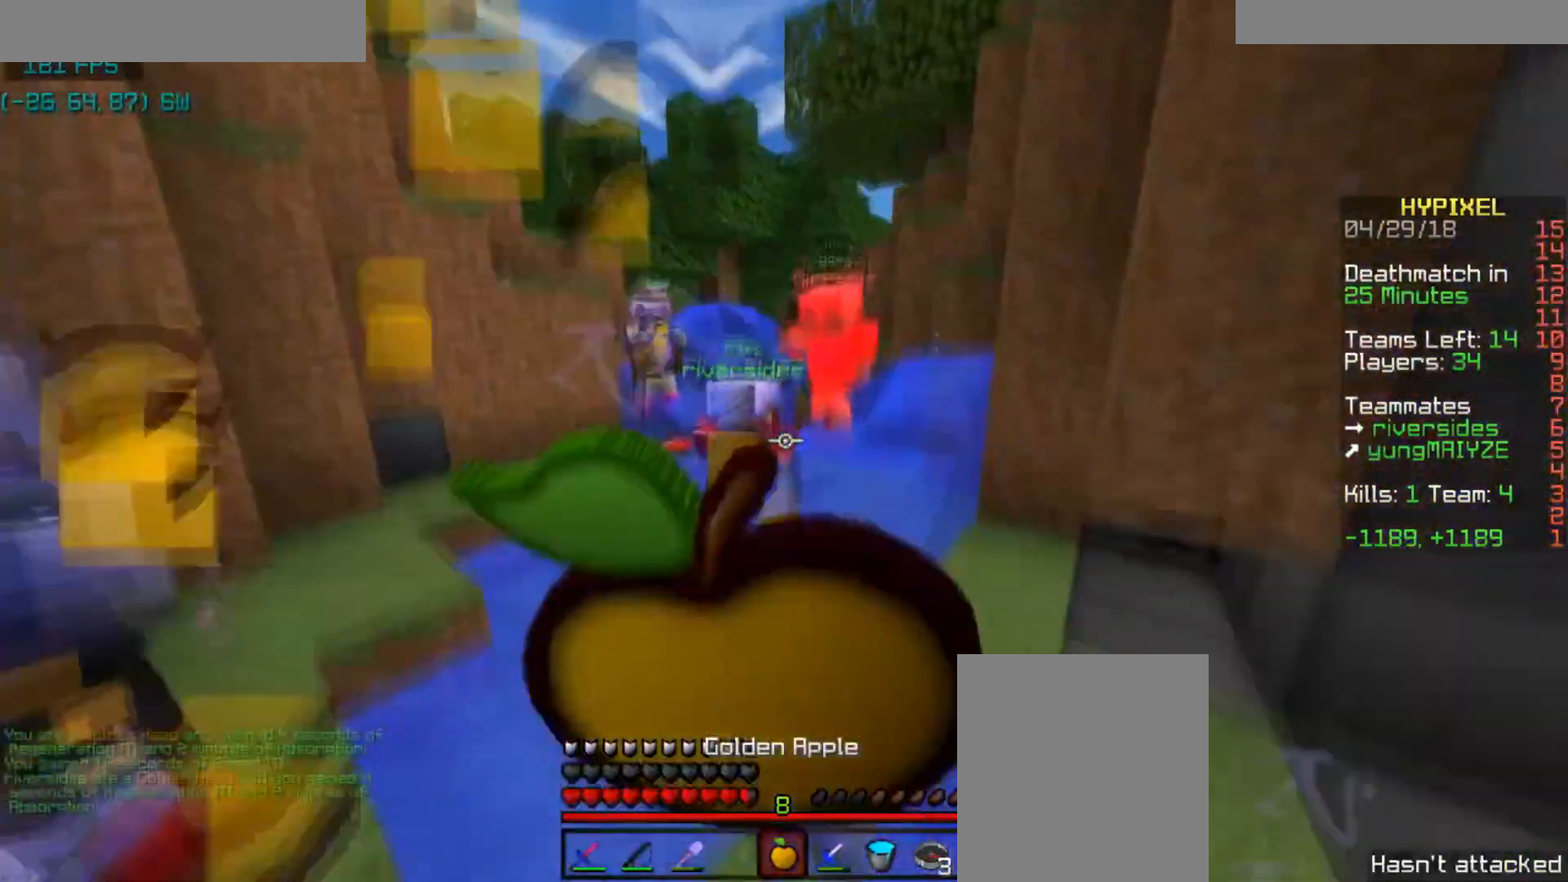
{"keys": ["d", "w"], "mouse": ["right"], "events": [[33, "d", "down"], [300, "w", "down"]]}
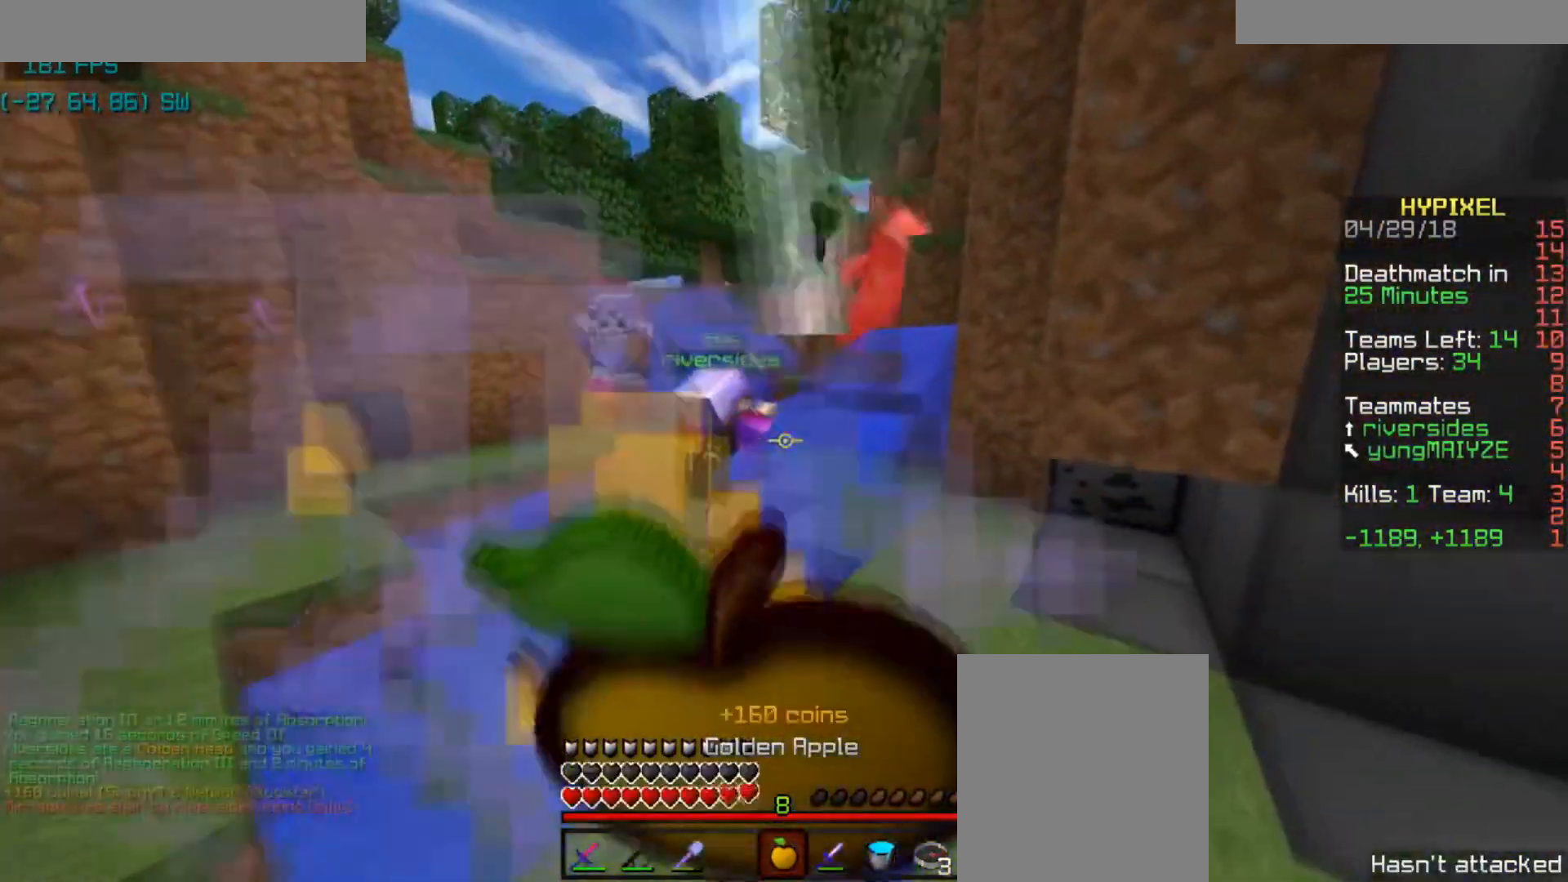
{"keys": ["space", "w"], "mouse": ["right"], "events": [[234, "d", "up"], [300, "mouse_right", "up"], [300, "space", "down"], [501, "mouse_right", "down"]]}
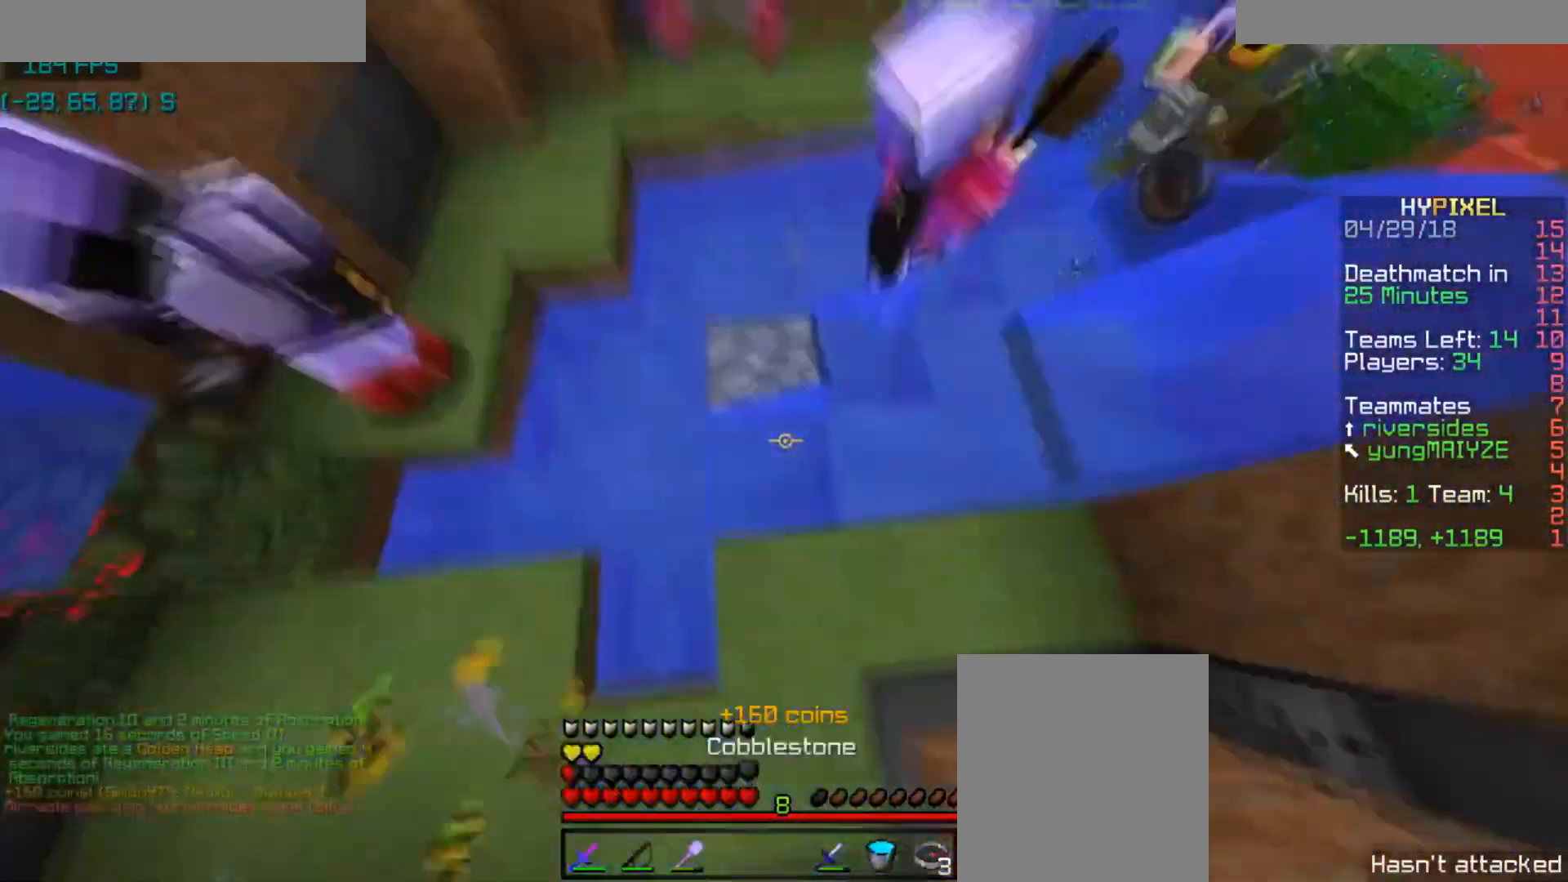
{"keys": ["a", "space", "w"], "mouse": [], "events": [[33, "mouse_right", "up"], [100, "mouse_right", "down"], [167, "mouse_right", "up"], [267, "mouse_left", "down"], [400, "a", "down"], [400, "mouse_left", "up"]]}
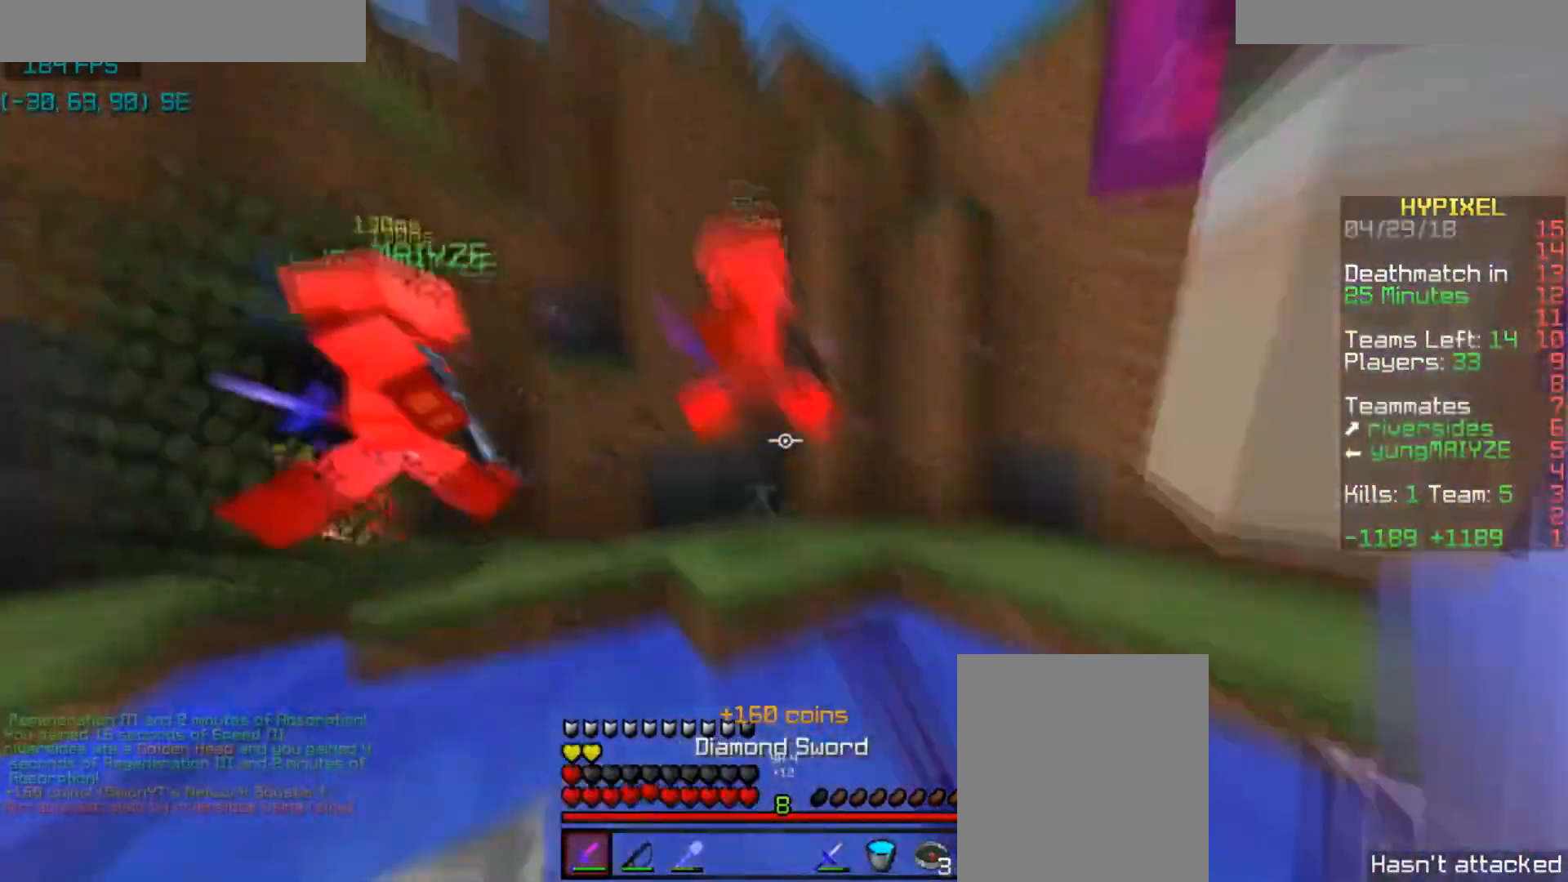
{"keys": ["a", "space", "w"], "mouse": ["left"], "events": [[34, "space", "up"], [100, "mouse_left", "down"], [100, "space", "down"], [167, "mouse_left", "up"], [234, "mouse_left", "down"], [300, "mouse_left", "up"], [334, "mouse_left", "down"], [434, "mouse_left", "up"], [501, "mouse_left", "down"]]}
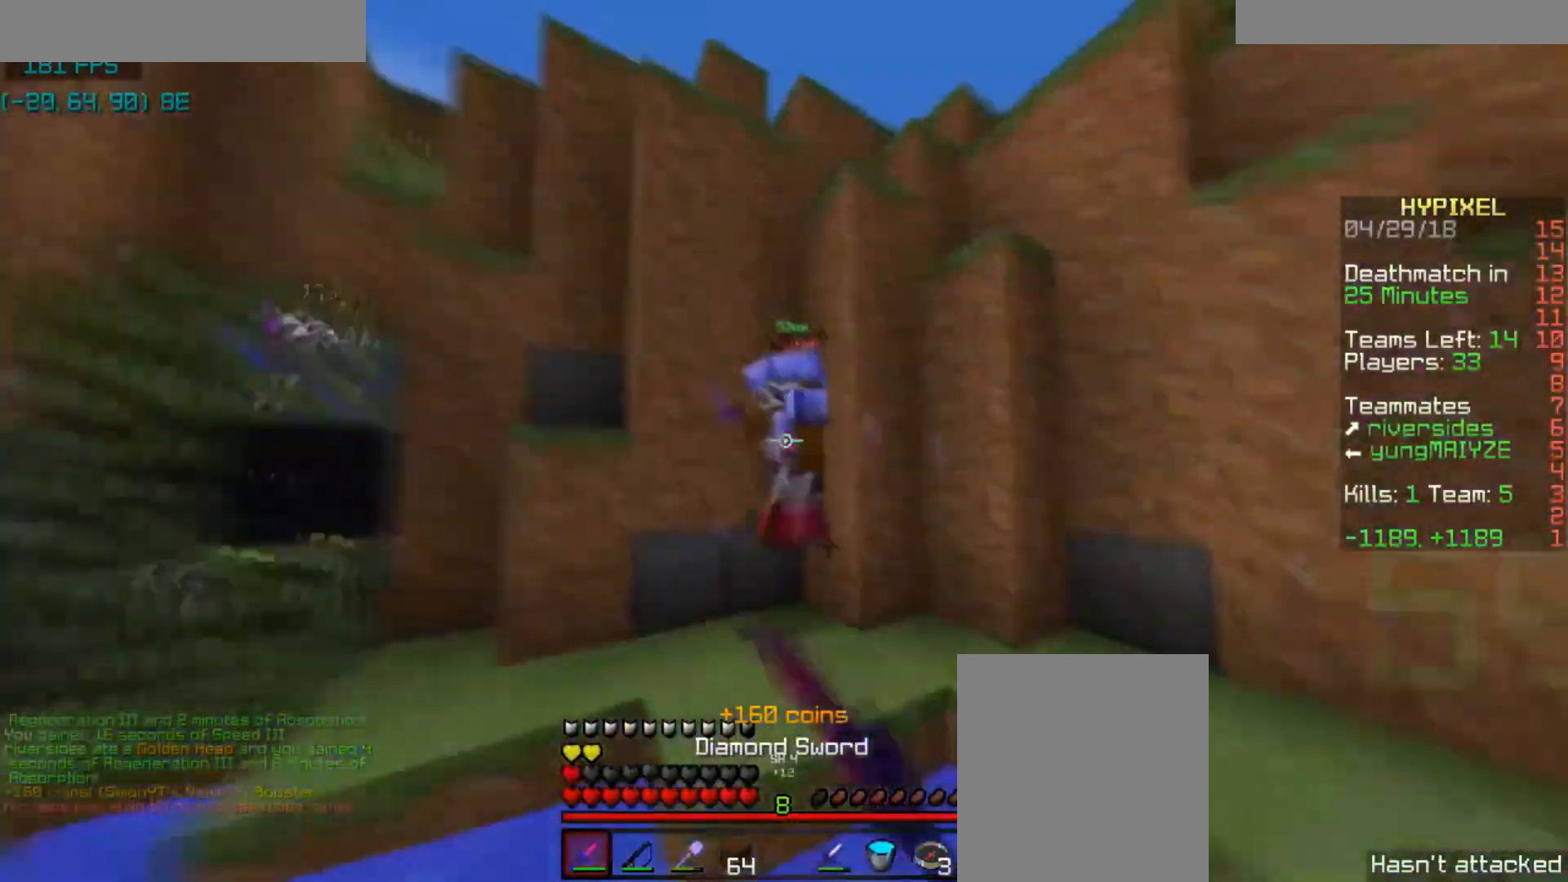
{"keys": ["a", "space", "w"], "mouse": ["left"], "events": [[33, "mouse_left", "up"], [100, "a", "up"], [100, "mouse_left", "down"], [233, "a", "down"], [300, "mouse_left", "up"], [367, "mouse_left", "down"], [433, "mouse_left", "up"], [500, "mouse_left", "down"]]}
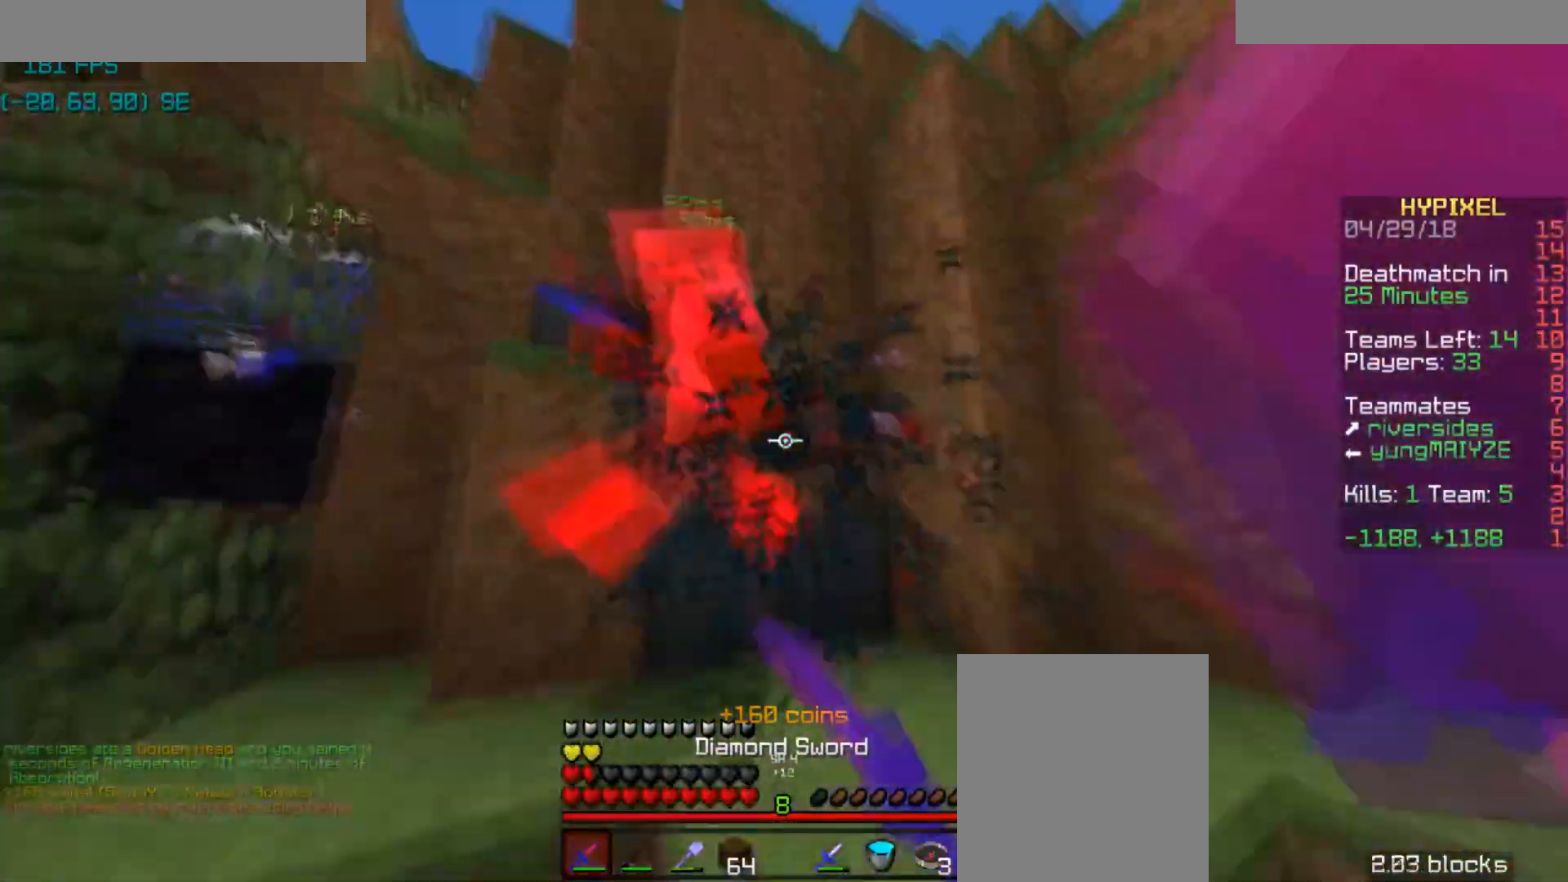
{"keys": ["d", "space", "w"], "mouse": ["left"], "events": [[34, "a", "up"], [67, "mouse_left", "up"], [100, "mouse_left", "down"], [434, "mouse_left", "up"], [501, "d", "down"], [501, "mouse_left", "down"]]}
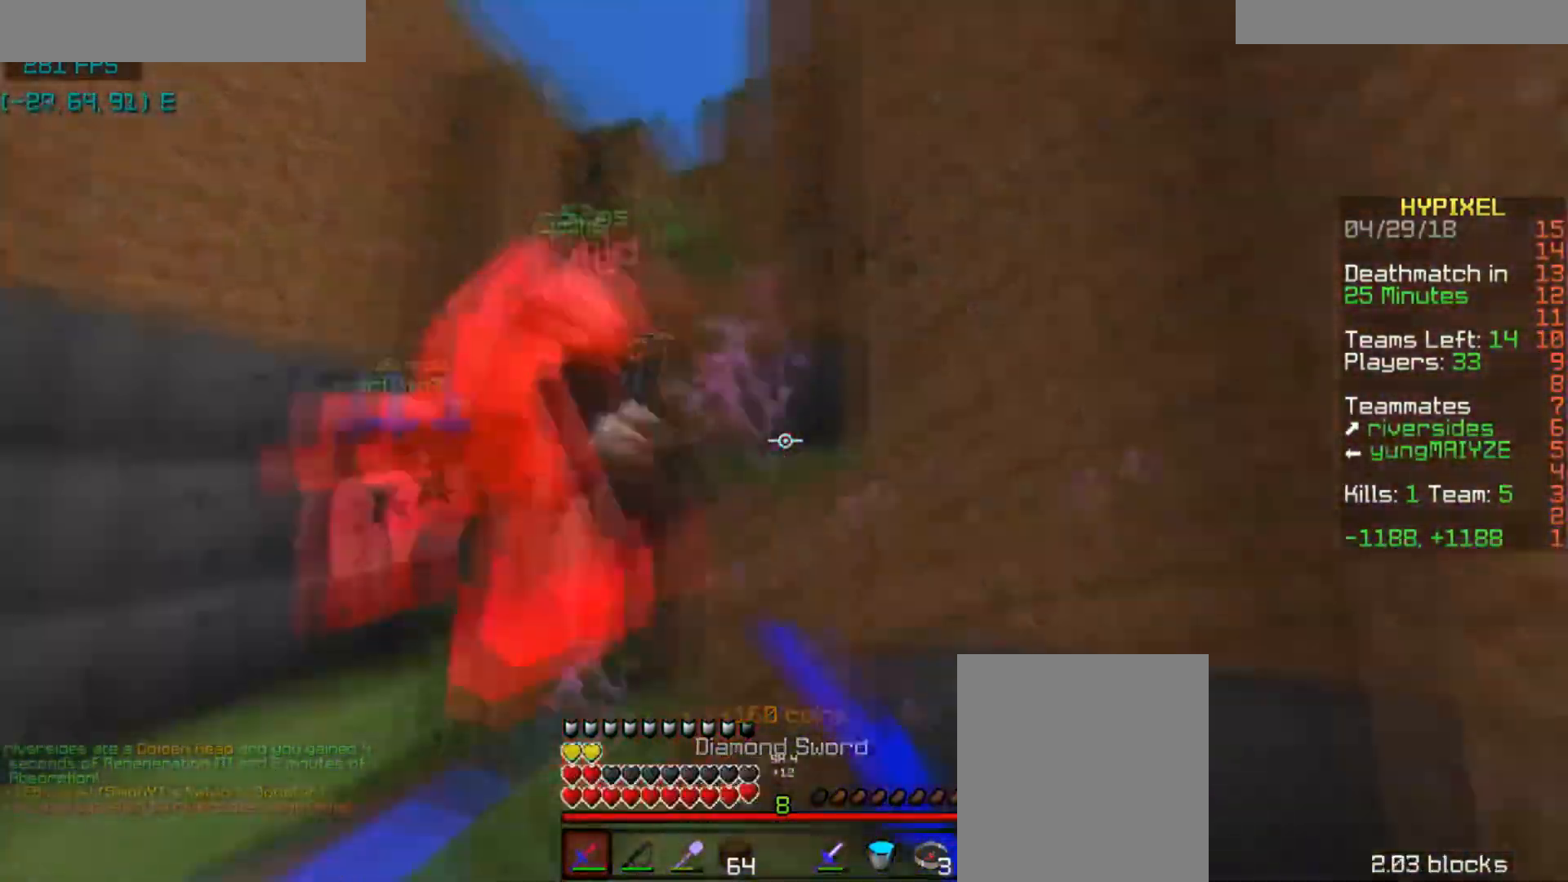
{"keys": ["a", "w"], "mouse": ["left"], "events": [[66, "mouse_left", "up"], [66, "space", "up"], [133, "mouse_left", "down"], [200, "mouse_left", "up"], [300, "mouse_left", "down"], [367, "mouse_left", "up"], [400, "d", "up"], [400, "mouse_left", "down"], [467, "mouse_left", "up"], [500, "a", "down"], [500, "mouse_left", "down"]]}